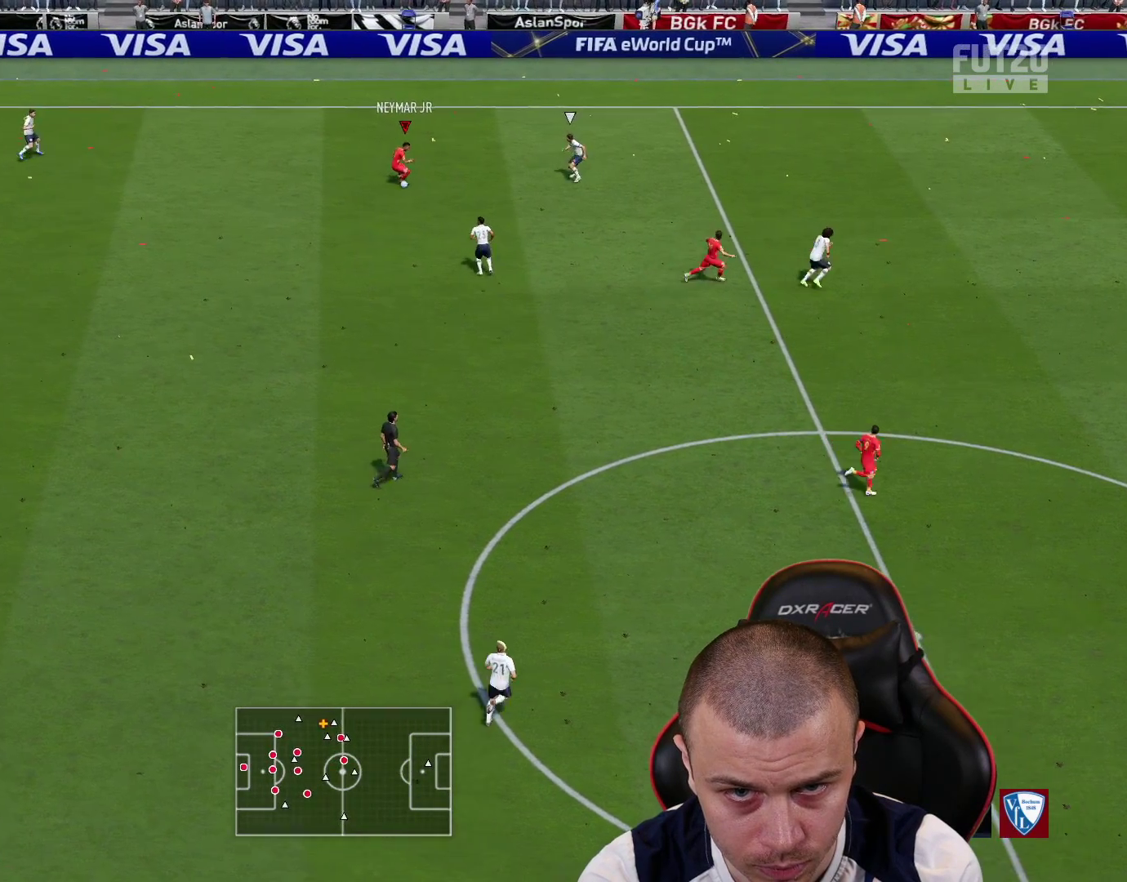
Gameplay with a controller (PlayStation layout); each line is a JSON object with the inputs held at the frame after it. "events" lists button and stick changes between this image and that frame as [ms after this image, input, new state], when the widget could be followed in between.
{"buttons": ["L3"], "left_stick": "down-left", "right_stick": "center", "events": [[17, "left_stick", "up-right"], [200, "left_stick", "down-right"], [284, "CROSS", "down"], [301, "left_stick", "down-left"], [317, "L3", "down"], [367, "CROSS", "up"]]}
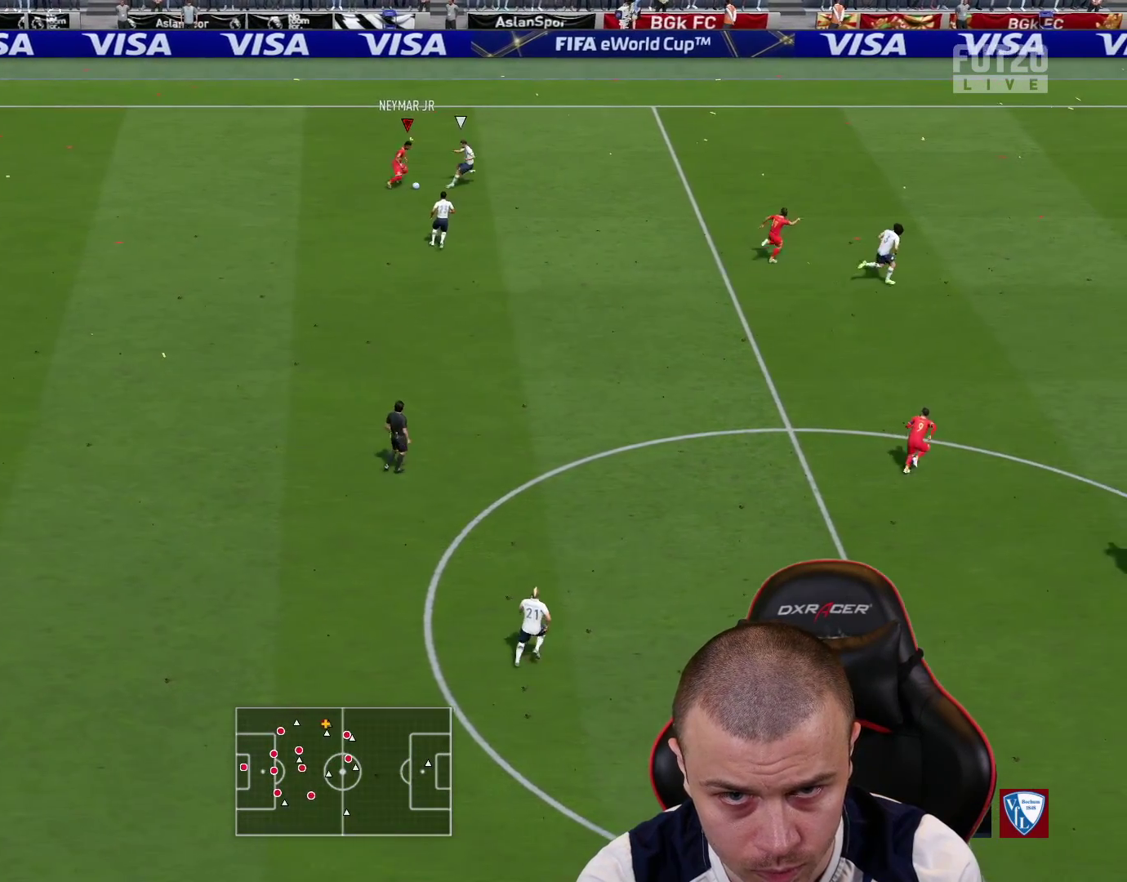
{"buttons": ["R2"], "left_stick": "down-left", "right_stick": "center", "events": [[167, "L2", "down"], [317, "R2", "down"], [400, "L2", "up"], [484, "L3", "up"]]}
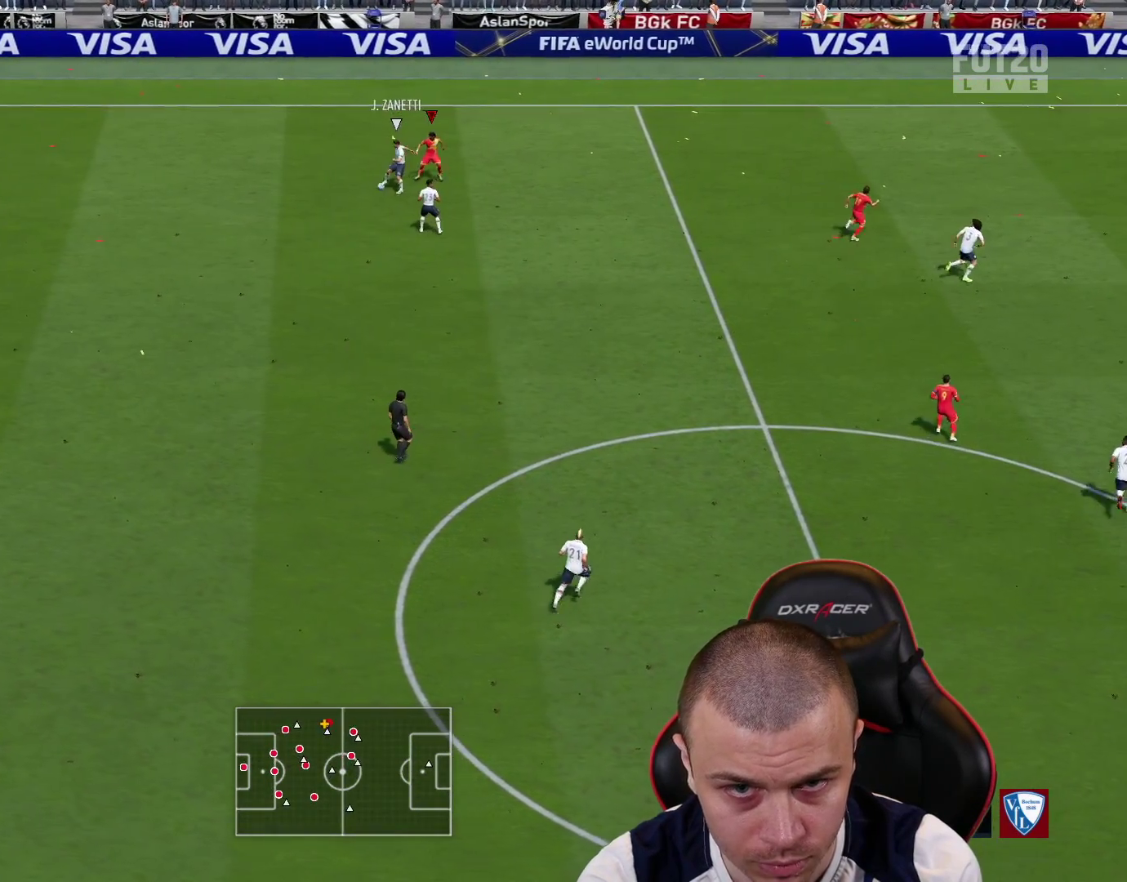
{"buttons": ["R2"], "left_stick": "left", "right_stick": "center", "events": [[251, "left_stick", "left"]]}
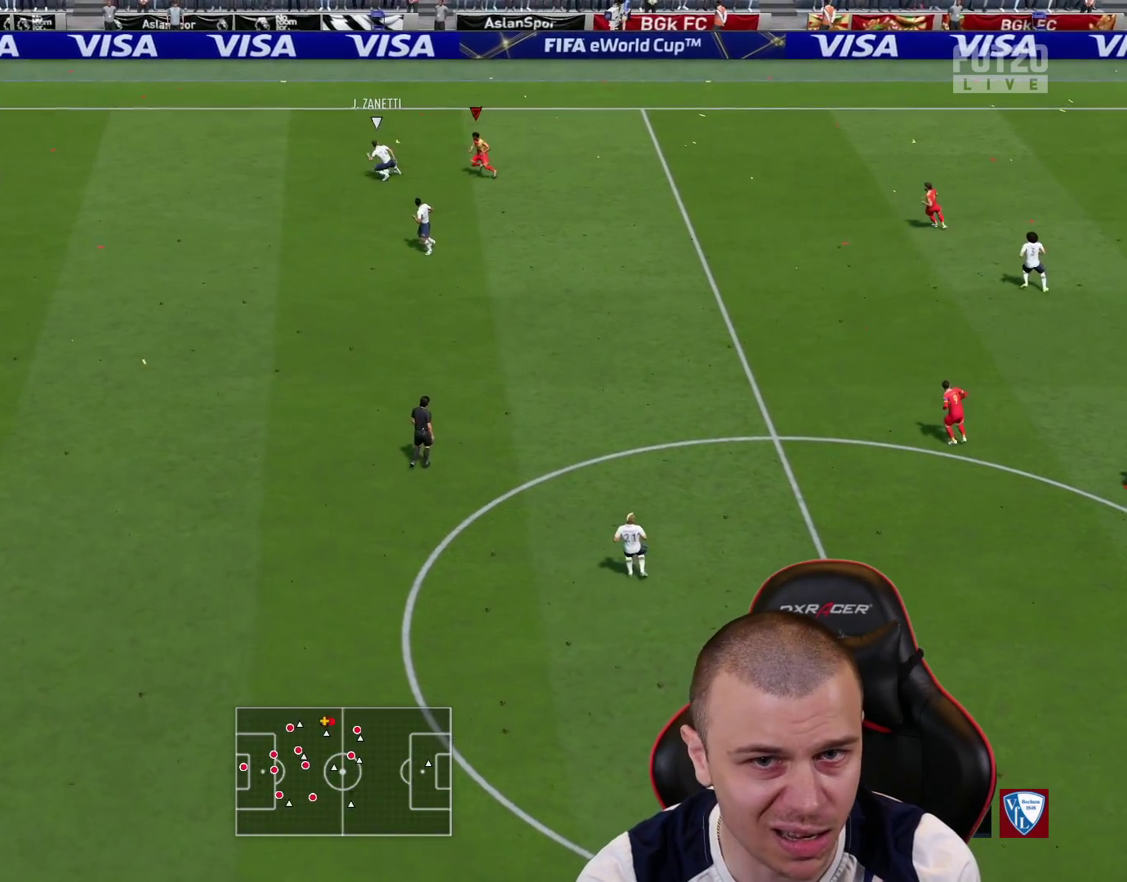
{"buttons": ["R2"], "left_stick": "left", "right_stick": "center", "events": []}
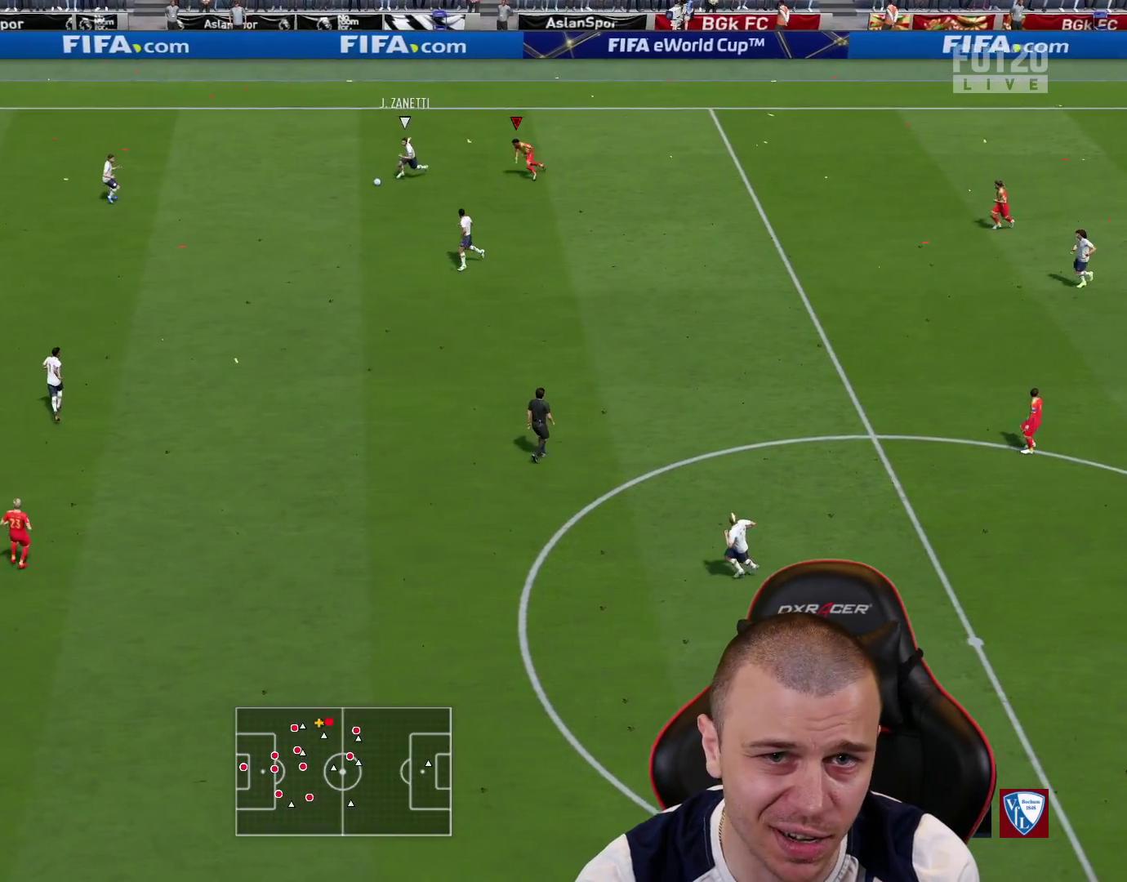
{"buttons": ["L2", "R2"], "left_stick": "up-right", "right_stick": "center", "events": [[234, "right_stick", "down-left"], [317, "left_stick", "up"], [334, "right_stick", "center"], [367, "L2", "down"], [367, "R2", "up"], [367, "left_stick", "up-right"], [501, "R2", "down"]]}
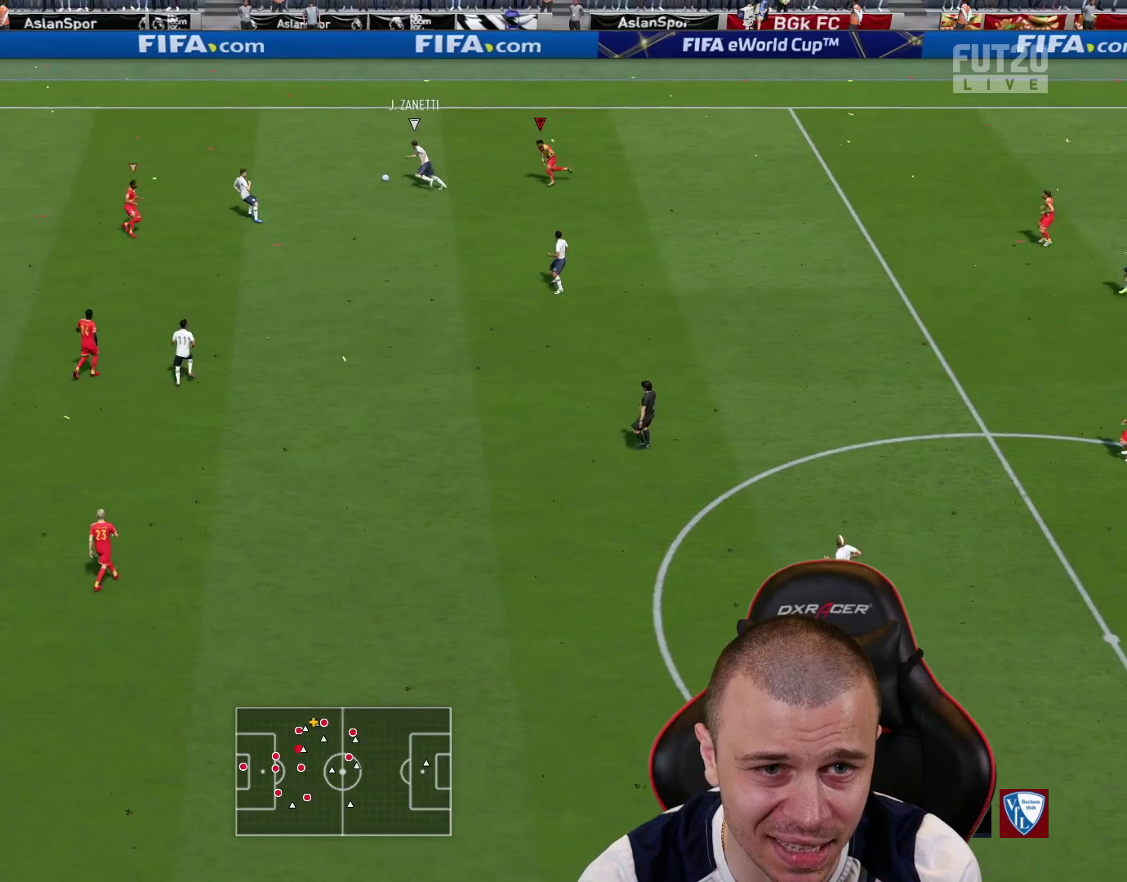
{"buttons": ["R2"], "left_stick": "up-left", "right_stick": "center", "events": [[67, "L2", "up"], [133, "left_stick", "up"], [250, "left_stick", "up-left"], [367, "L1", "down"], [450, "L1", "up"]]}
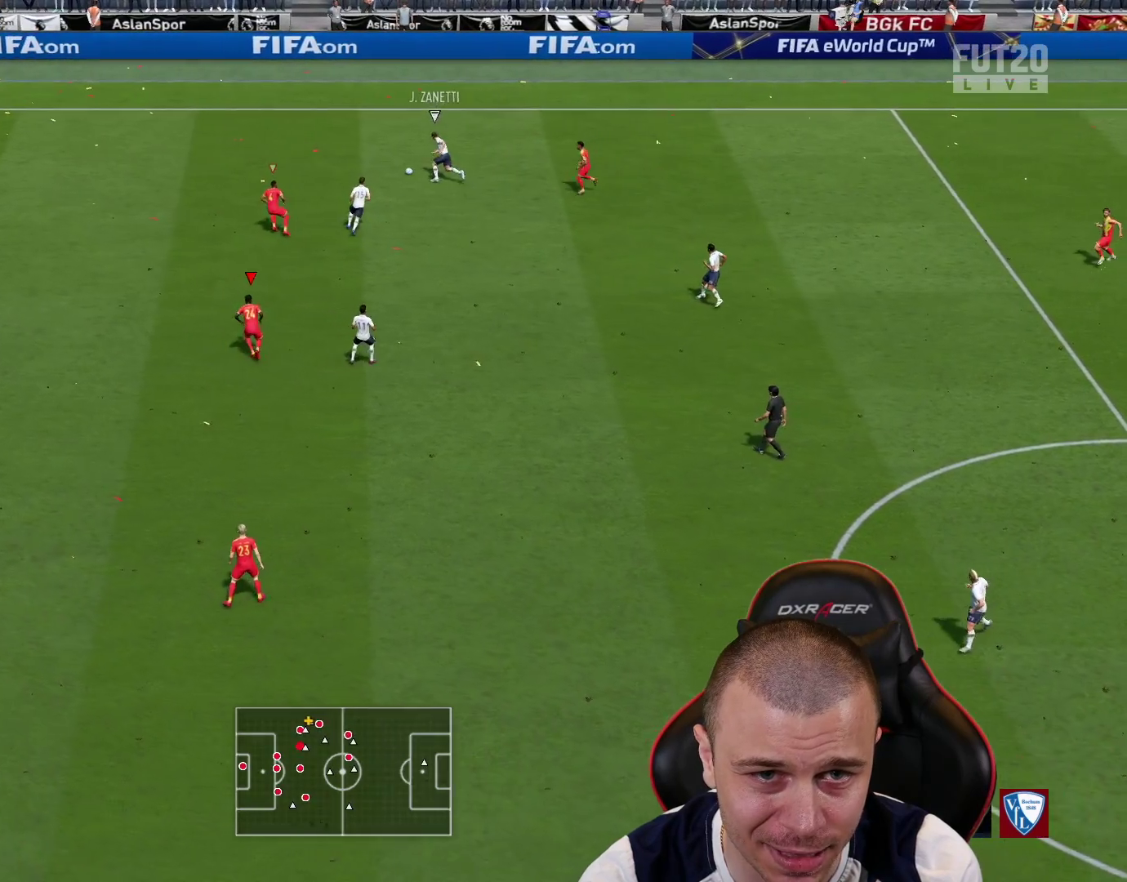
{"buttons": ["R2"], "left_stick": "up-left", "right_stick": "center", "events": []}
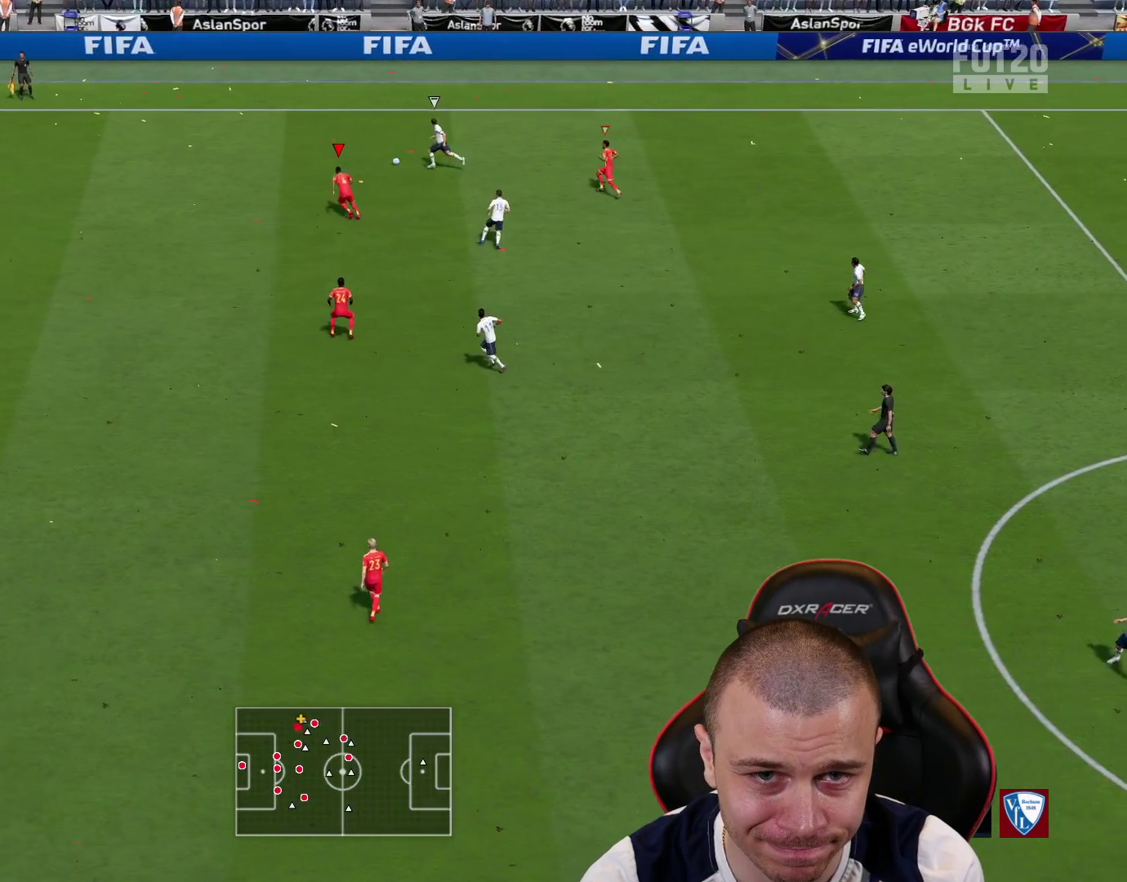
{"buttons": ["R2", "L3"], "left_stick": "up-left", "right_stick": "center", "events": [[167, "L3", "down"]]}
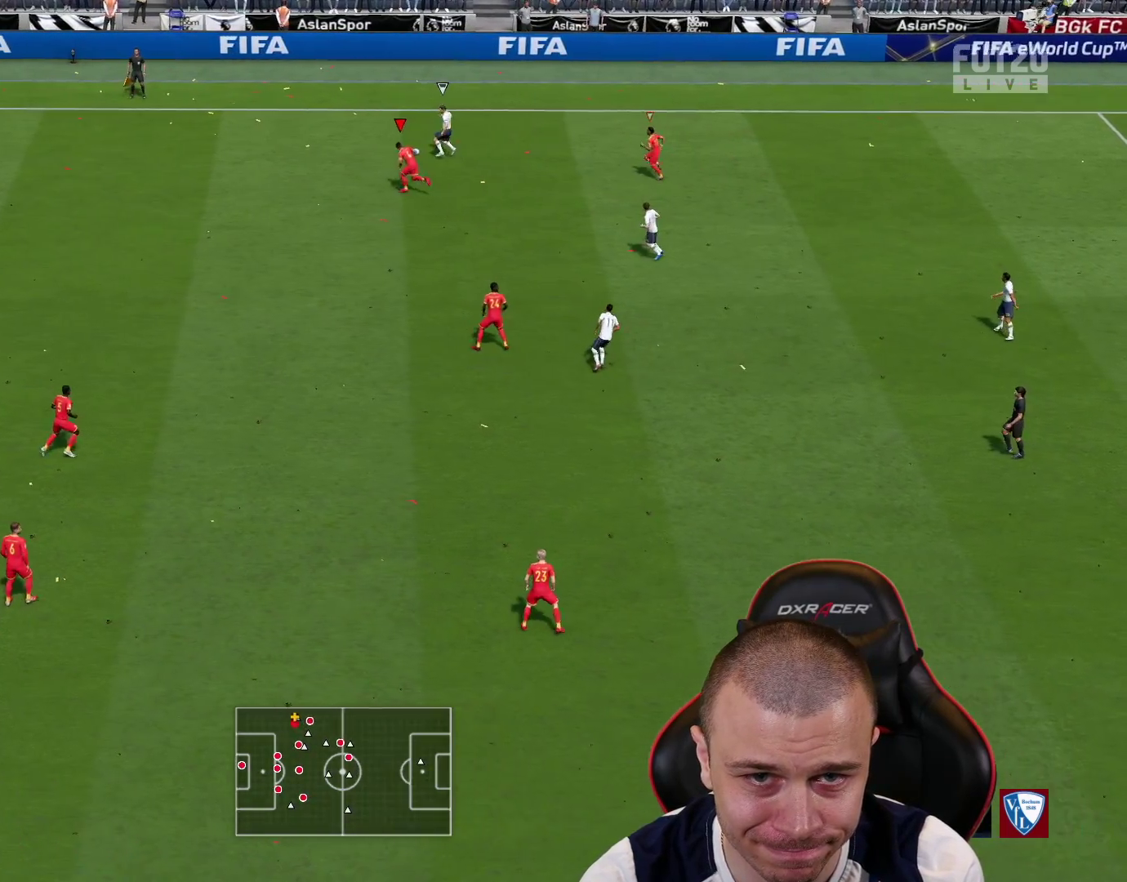
{"buttons": [], "left_stick": "up-left", "right_stick": "center", "events": [[367, "right_stick", "down-right"], [417, "L3", "up"], [417, "R2", "up"], [484, "right_stick", "center"]]}
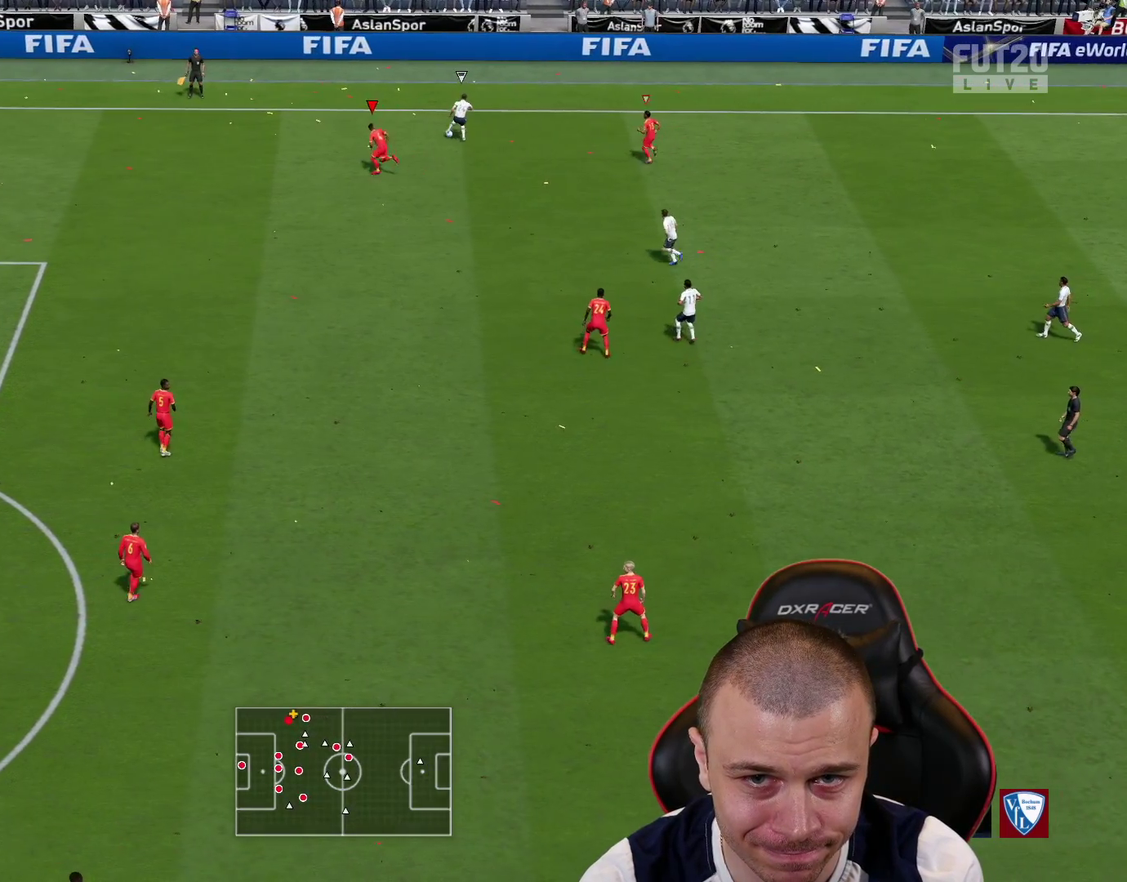
{"buttons": ["R2"], "left_stick": "up-left", "right_stick": "center", "events": [[33, "R2", "down"]]}
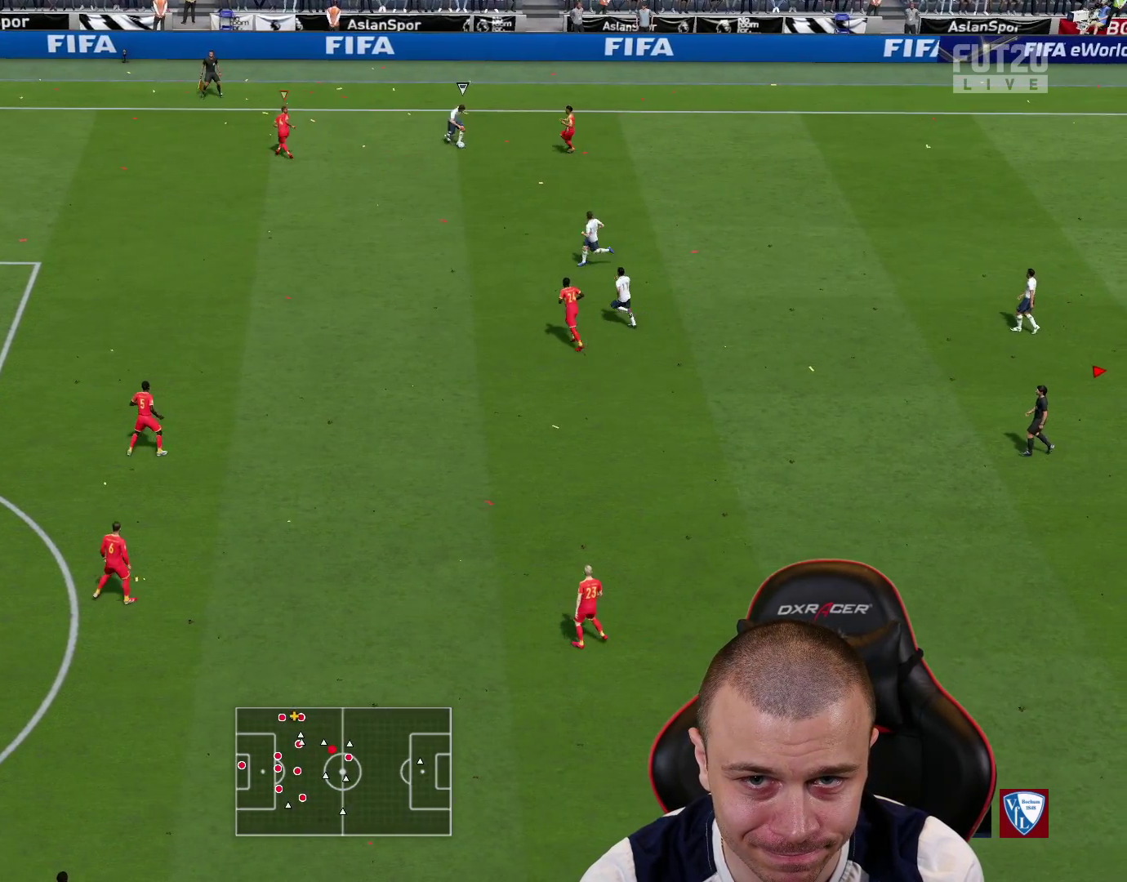
{"buttons": ["R2"], "left_stick": "up-left", "right_stick": "center", "events": [[50, "L1", "down"], [167, "L1", "up"]]}
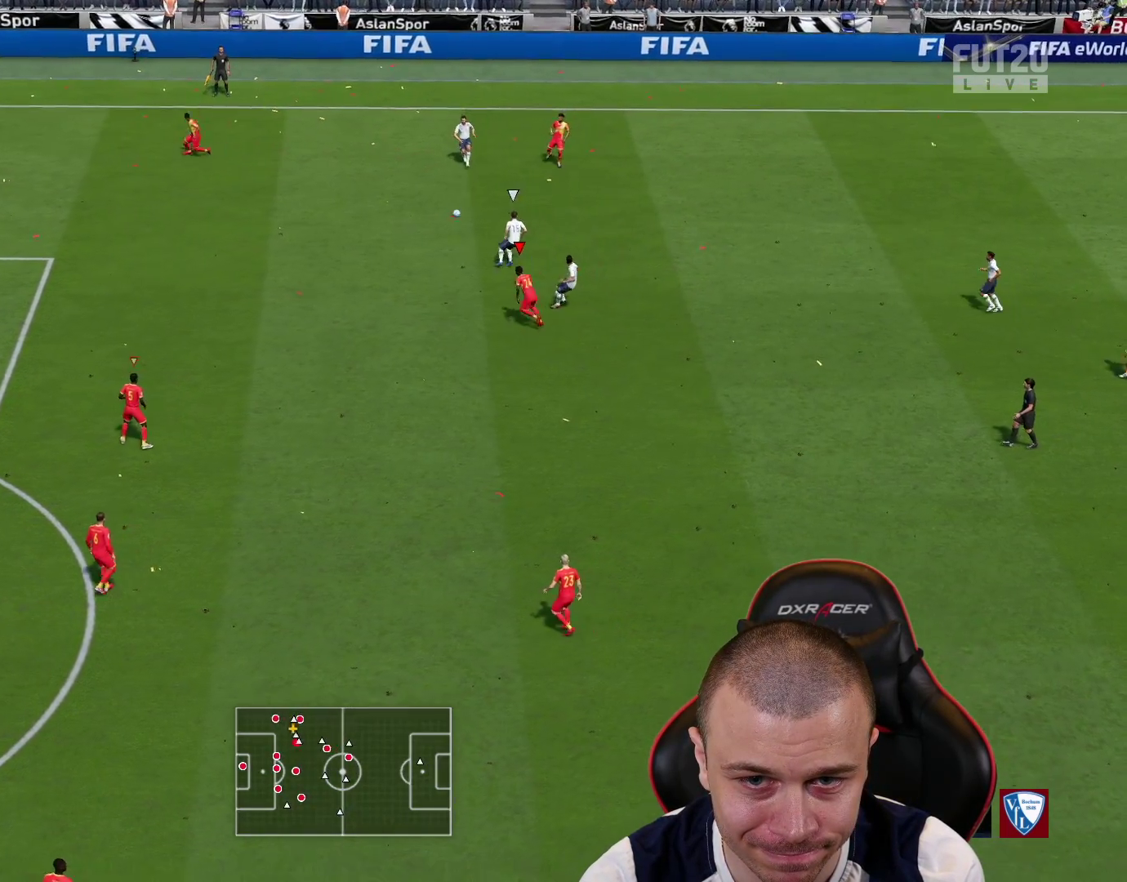
{"buttons": ["R2"], "left_stick": "up-left", "right_stick": "center", "events": []}
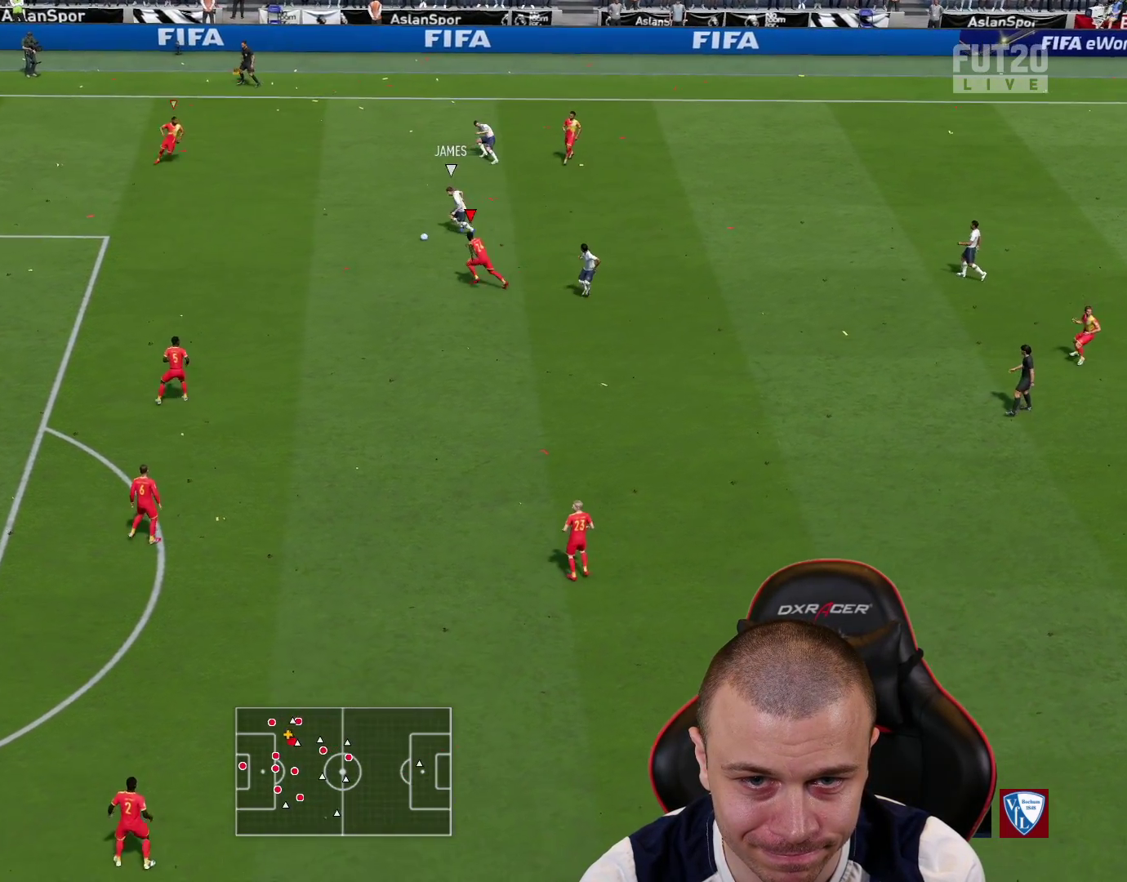
{"buttons": ["CROSS", "R2"], "left_stick": "left", "right_stick": "center", "events": [[434, "CROSS", "down"], [434, "left_stick", "left"]]}
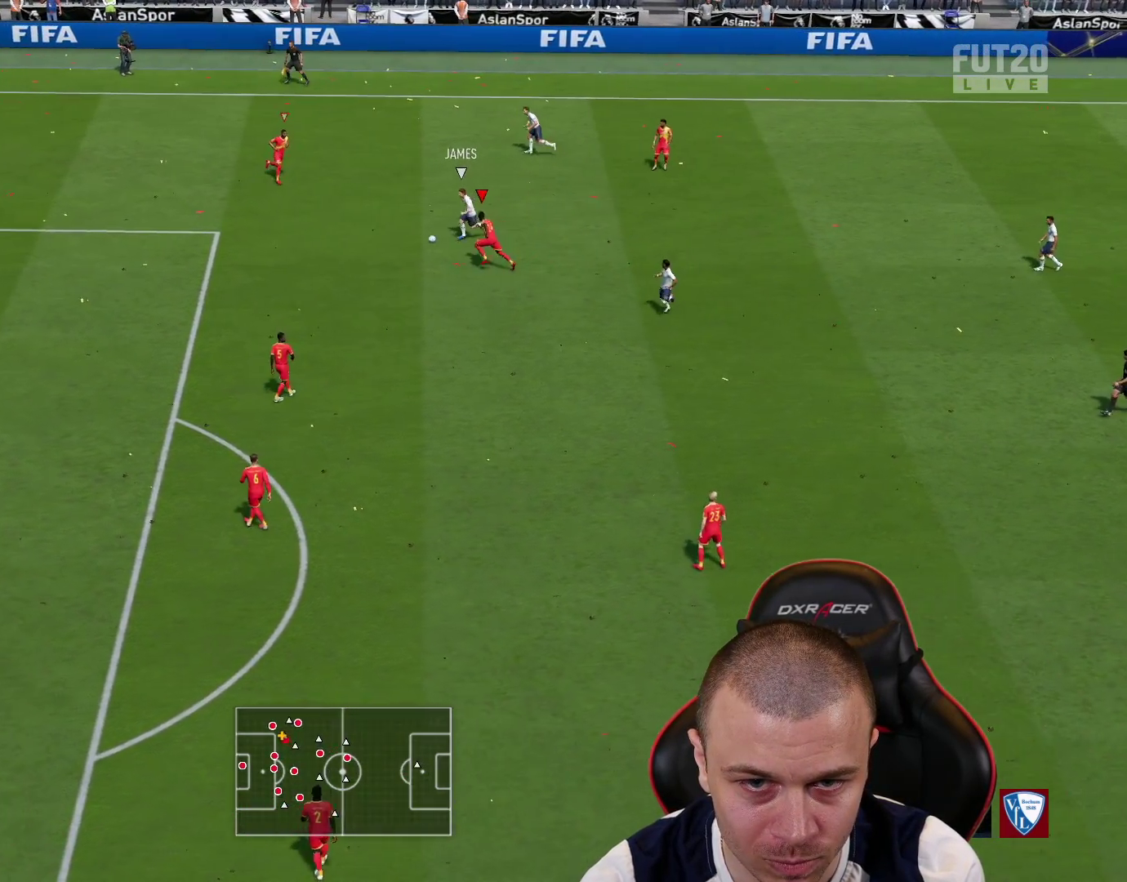
{"buttons": ["L2", "R2", "L3"], "left_stick": "down-left", "right_stick": "center", "events": [[16, "CROSS", "up"], [83, "CROSS", "down"], [100, "left_stick", "down-left"], [167, "CROSS", "up"], [167, "R2", "up"], [183, "L2", "down"], [200, "CROSS", "down"], [250, "L3", "down"], [267, "left_stick", "down"], [300, "CROSS", "up"], [383, "left_stick", "down-left"], [484, "R2", "down"]]}
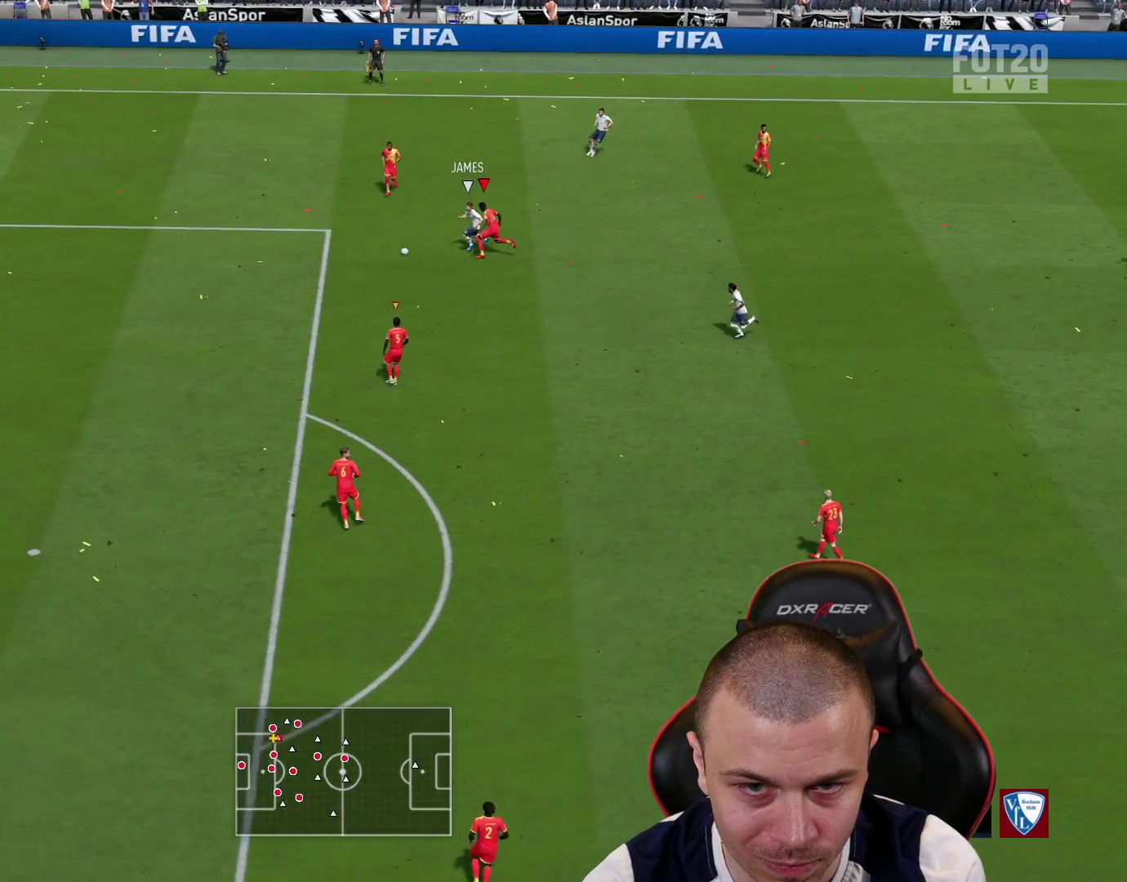
{"buttons": ["R2", "L3"], "left_stick": "left", "right_stick": "center", "events": [[17, "L2", "up"], [17, "left_stick", "left"], [100, "right_stick", "down"], [200, "right_stick", "center"]]}
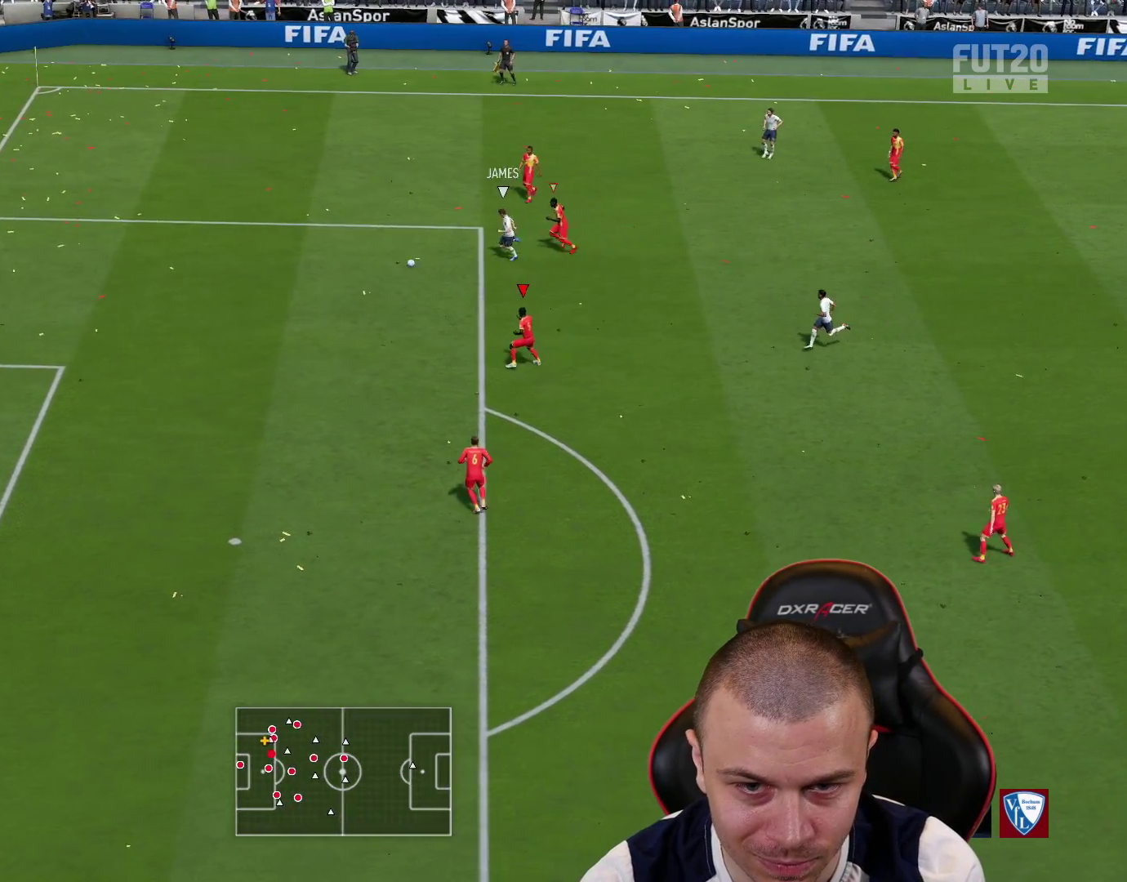
{"buttons": ["R1", "R2"], "left_stick": "left", "right_stick": "center", "events": [[50, "L3", "up"], [283, "R1", "down"]]}
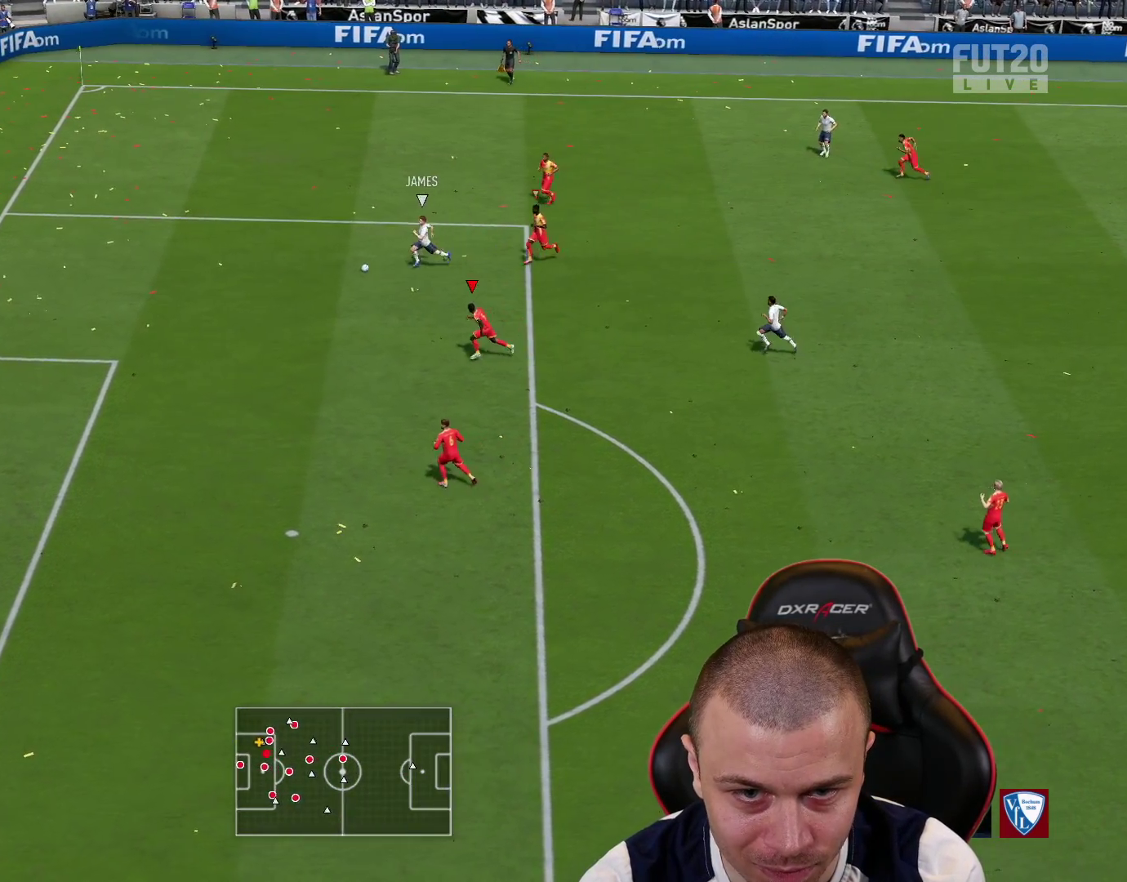
{"buttons": ["L2", "R1"], "left_stick": "up-right", "right_stick": "center", "events": [[301, "right_stick", "down"], [334, "R2", "up"], [367, "left_stick", "up-right"], [384, "L1", "down"], [384, "right_stick", "center"], [417, "L2", "down"], [434, "L1", "up"]]}
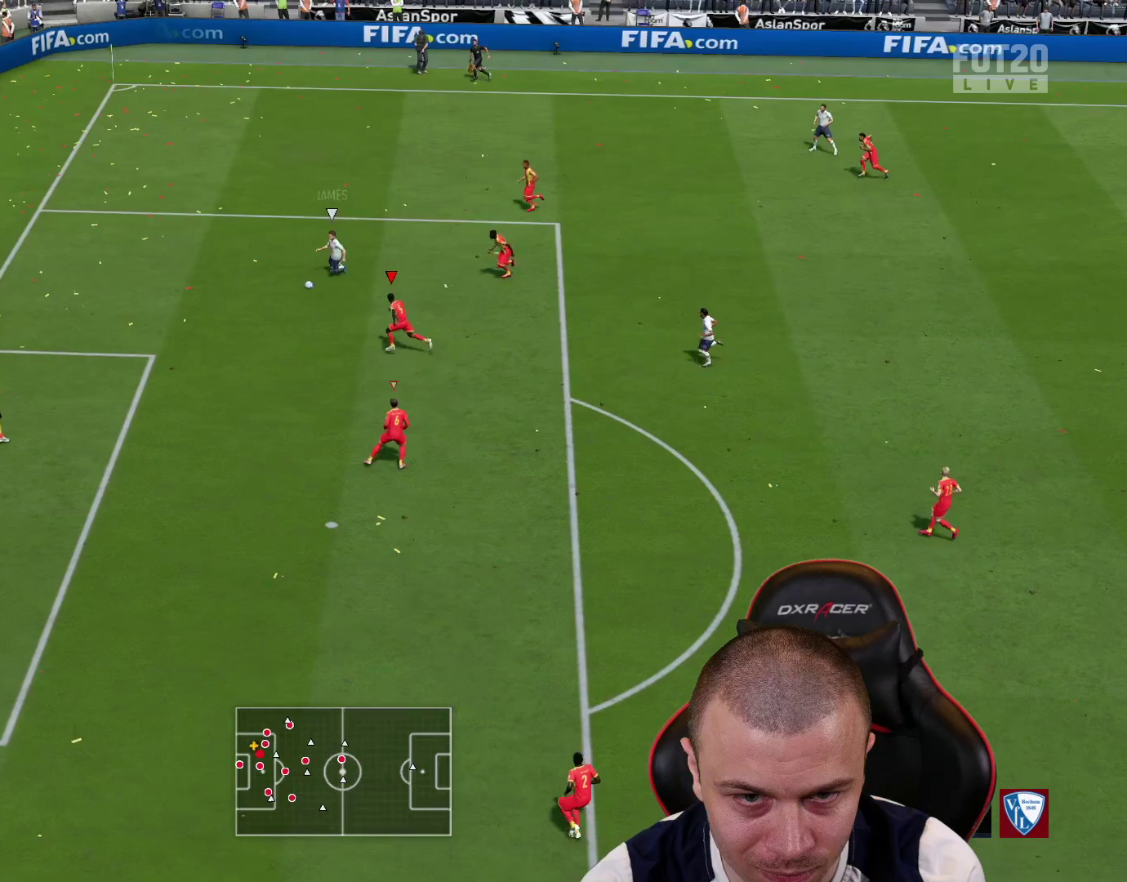
{"buttons": ["L1", "L2", "R1", "R2"], "left_stick": "up-right", "right_stick": "center", "events": [[467, "L1", "down"], [500, "R2", "down"]]}
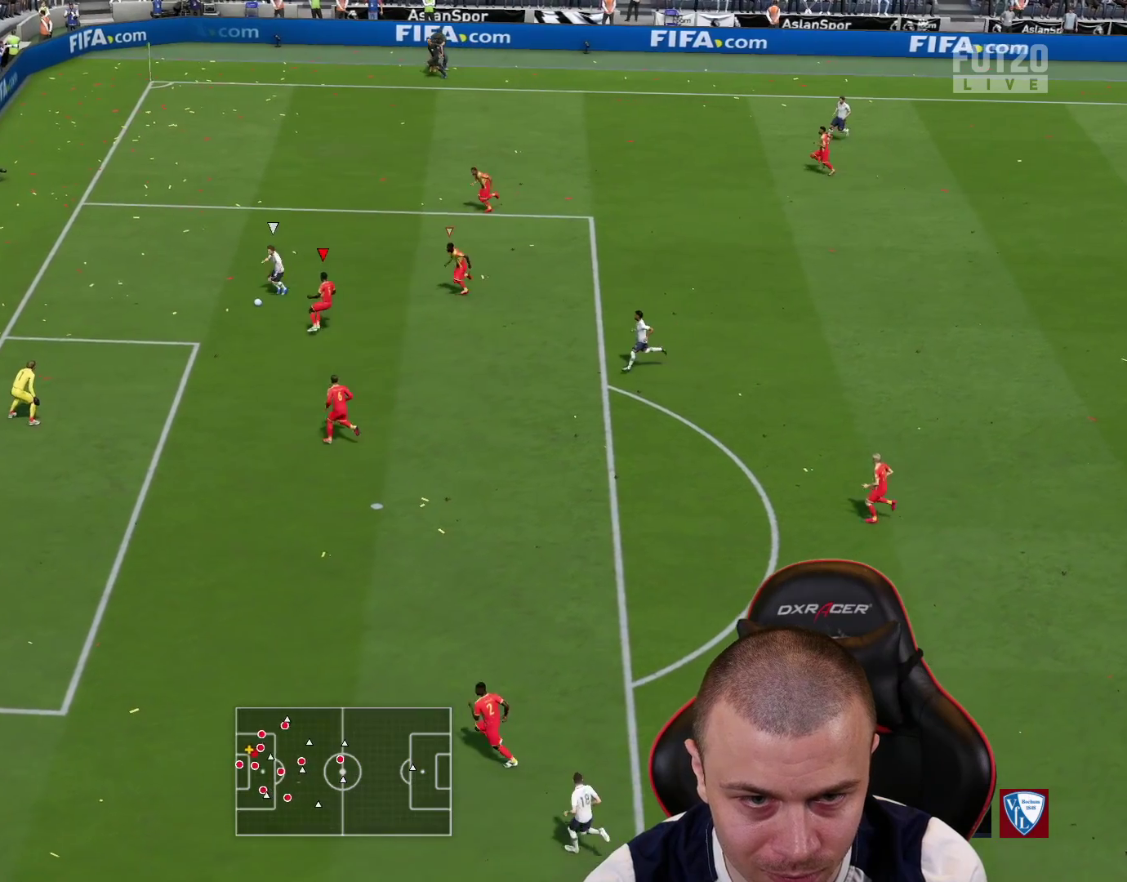
{"buttons": ["L2", "R1", "R2", "L3"], "left_stick": "down", "right_stick": "center", "events": [[34, "L3", "down"], [84, "L1", "up"], [84, "left_stick", "down"]]}
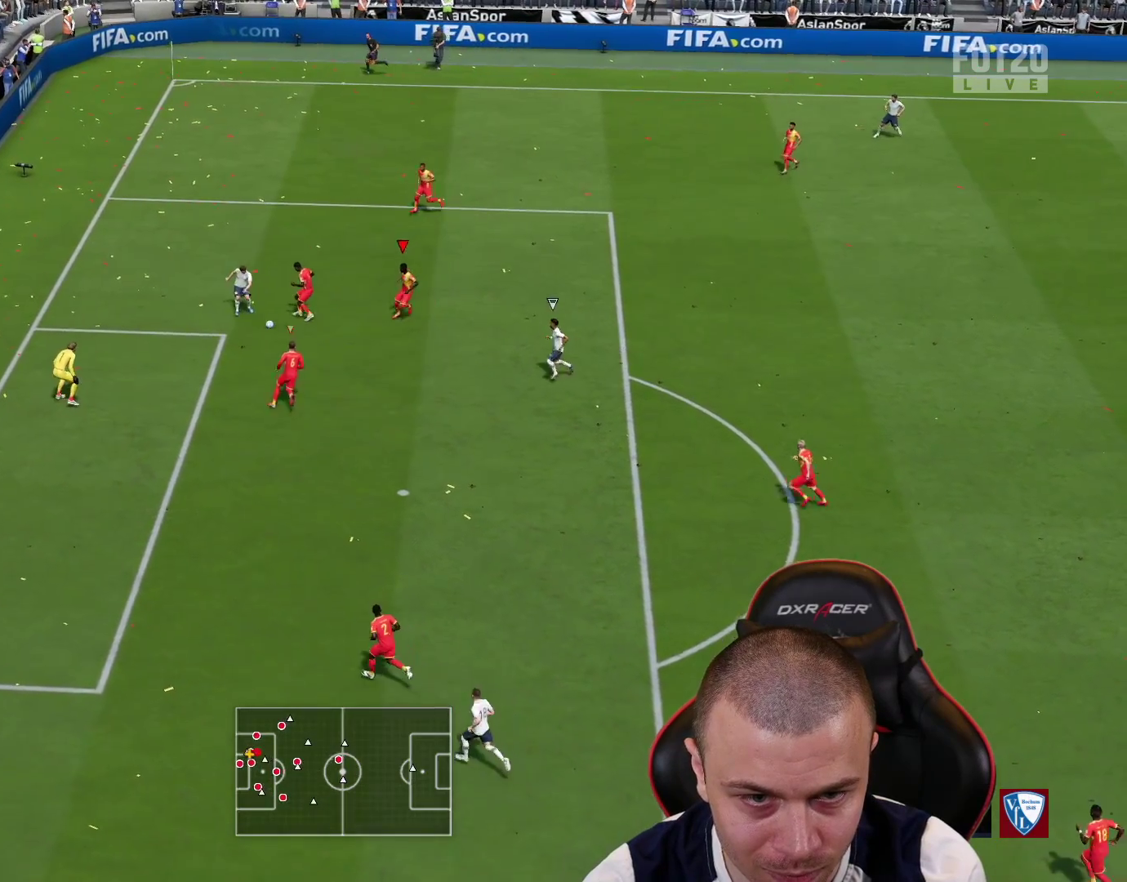
{"buttons": ["R1", "R2", "L3"], "left_stick": "down", "right_stick": "center", "events": [[333, "L2", "up"]]}
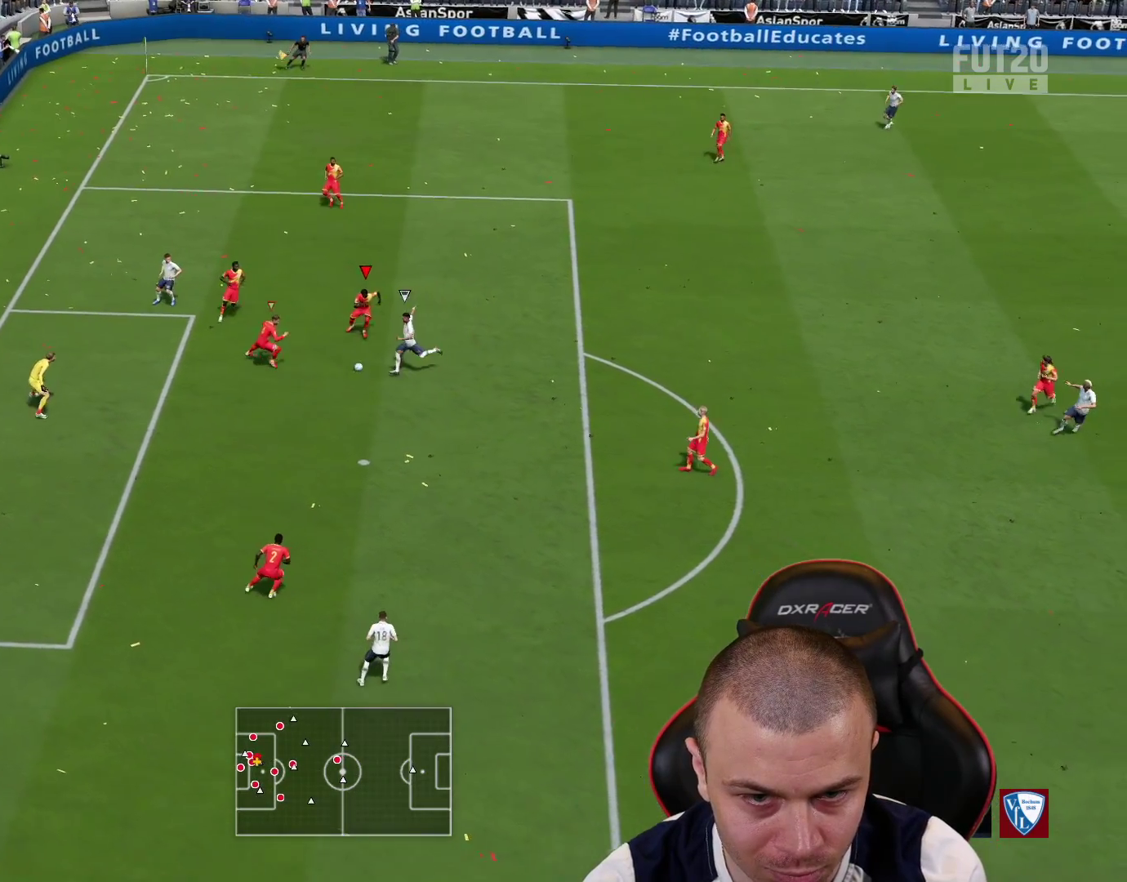
{"buttons": ["R1", "R2", "L3"], "left_stick": "down", "right_stick": "center", "events": [[50, "SQUARE", "down"], [234, "SQUARE", "up"]]}
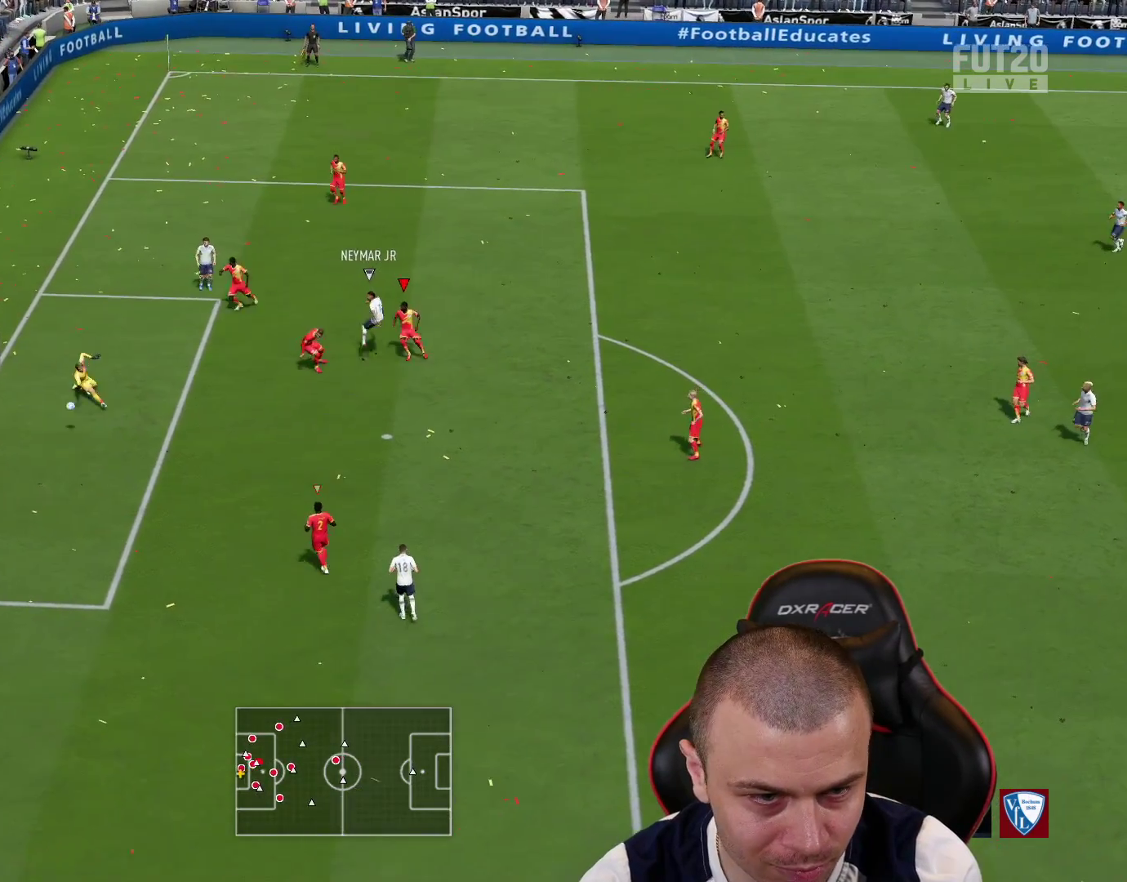
{"buttons": [], "left_stick": "center", "right_stick": "center", "events": [[184, "L3", "up"], [250, "R2", "up"], [317, "R1", "up"], [317, "left_stick", "center"]]}